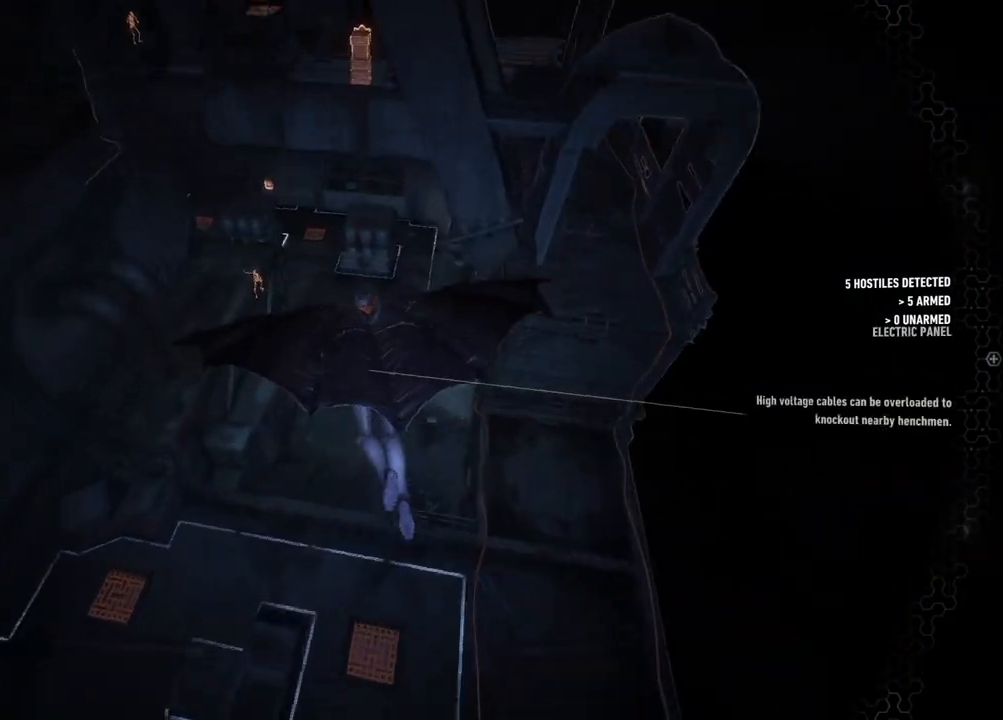
Gameplay with a controller (Xbox layout); each line is a JSON object with the inputs held at the frame after it. "events" lists button and stick changes between this image and that frame as [ms after this image, input, new state], when the widget could be followed in between.
{"buttons": ["A"], "left_stick": "up", "right_stick": "center", "events": []}
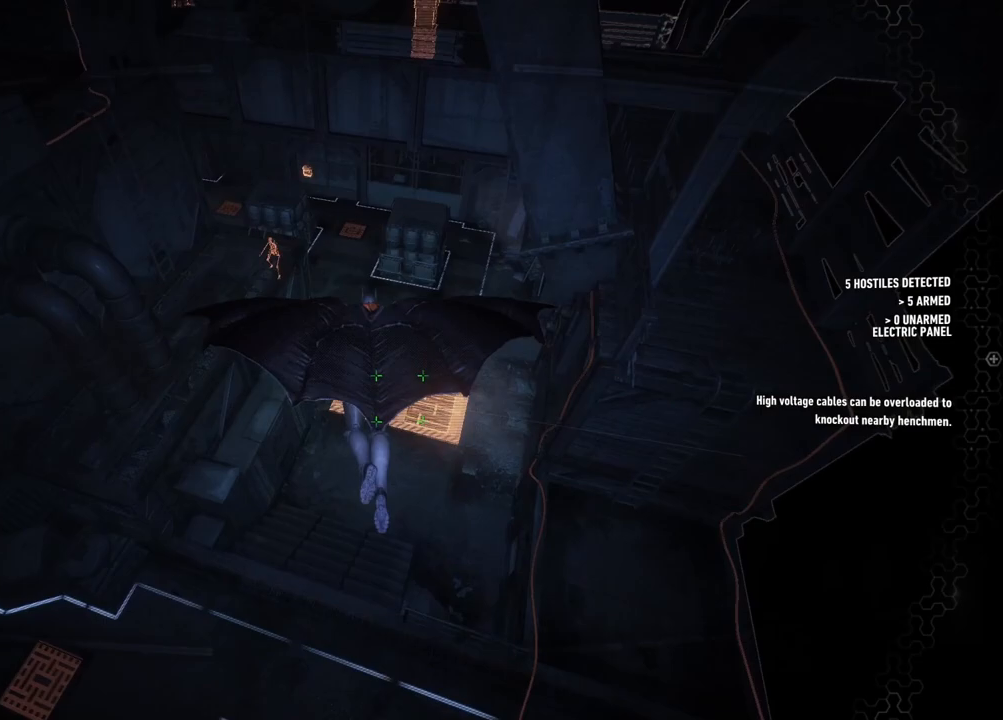
{"buttons": [], "left_stick": "up", "right_stick": "center", "events": [[200, "A", "up"]]}
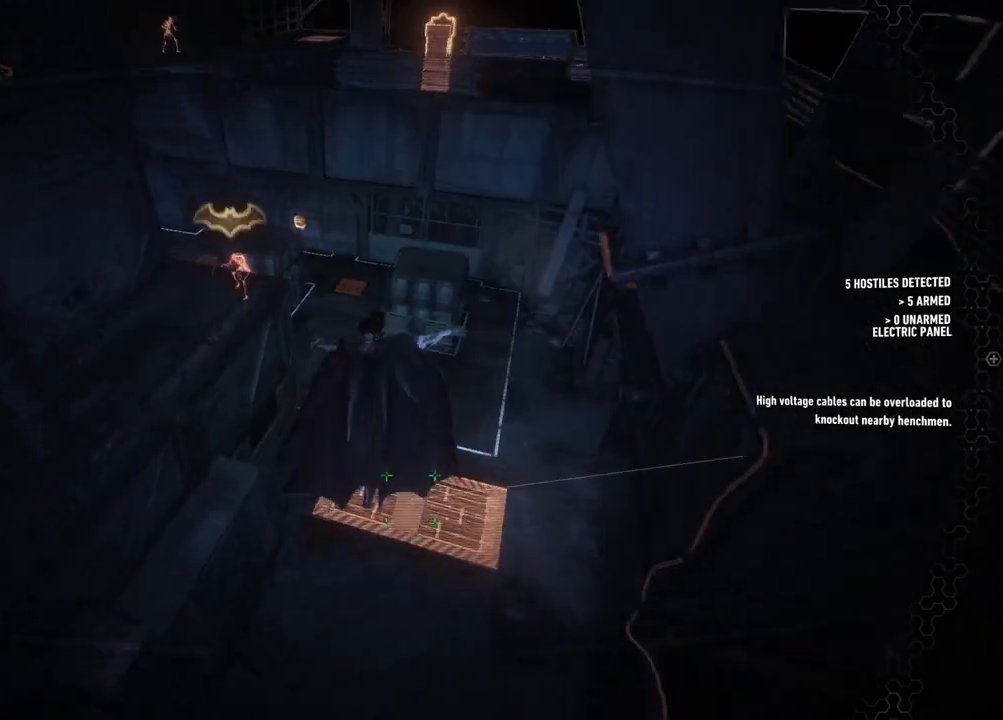
{"buttons": ["R2"], "left_stick": "up", "right_stick": "up-left", "events": [[100, "right_stick", "up-left"], [233, "R2", "down"]]}
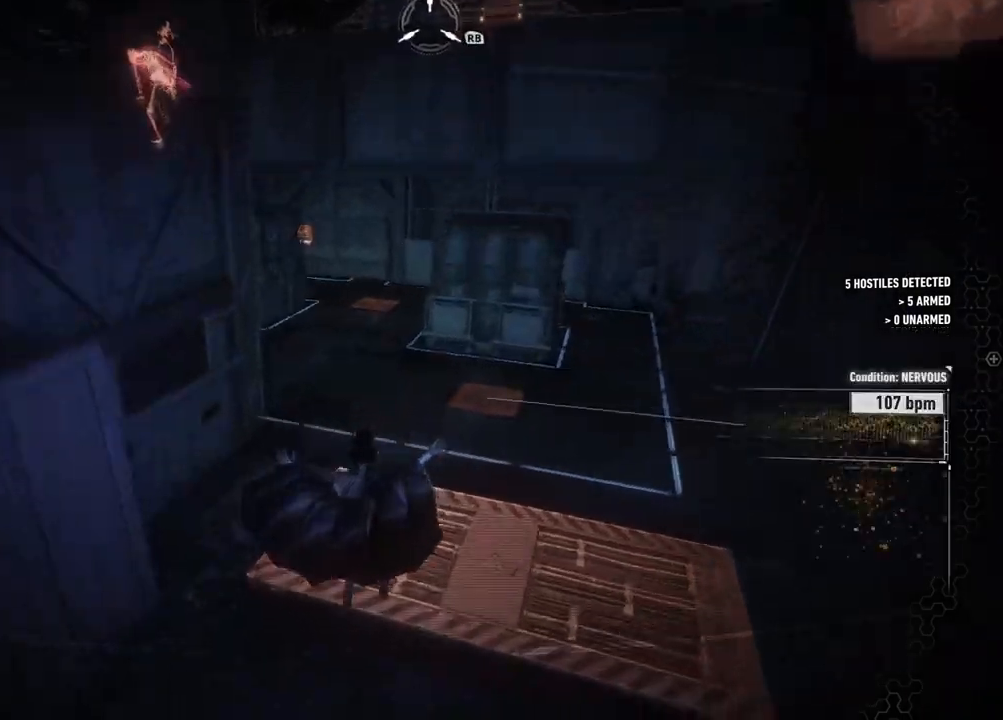
{"buttons": ["R2"], "left_stick": "up-right", "right_stick": "up-left", "events": [[83, "left_stick", "up-right"]]}
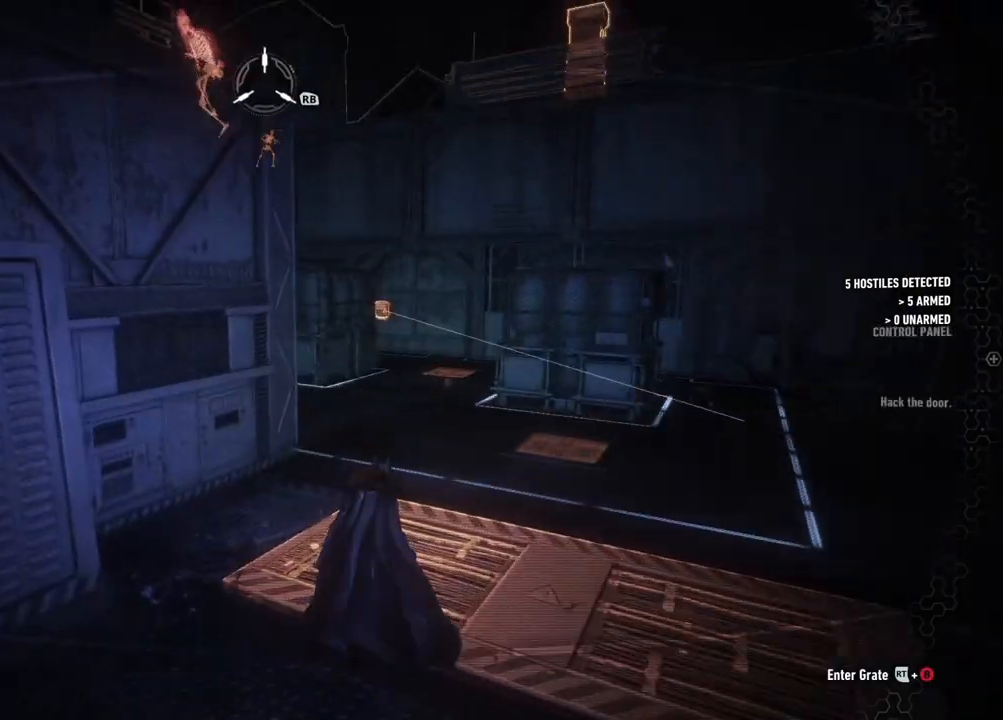
{"buttons": ["R2"], "left_stick": "up-right", "right_stick": "up-left", "events": []}
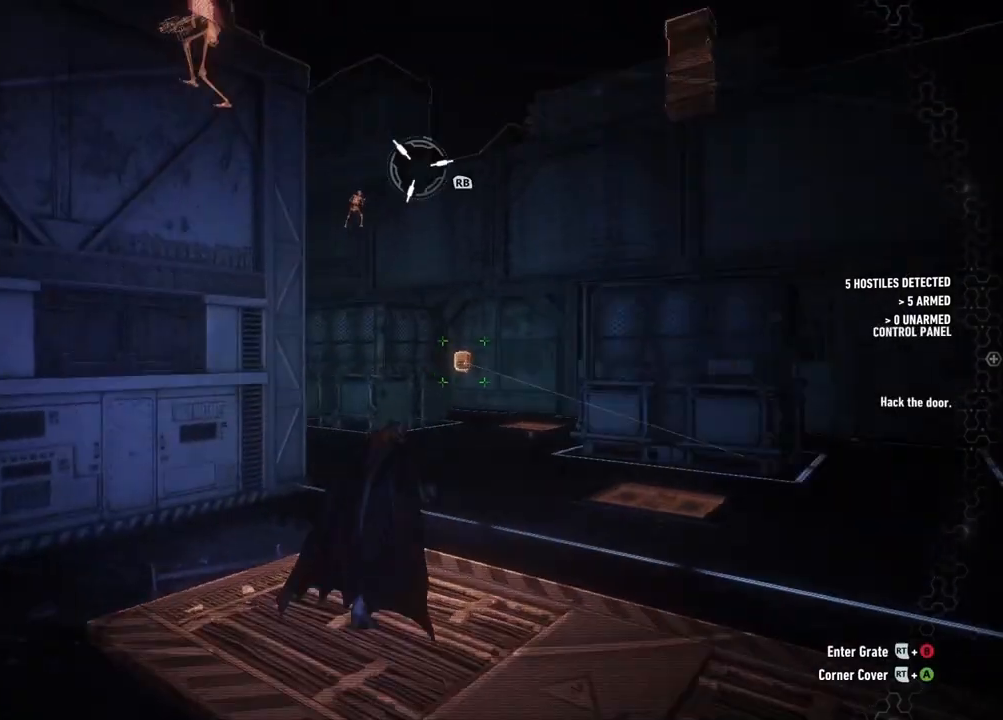
{"buttons": ["R2"], "left_stick": "up-right", "right_stick": "left", "events": [[467, "right_stick", "left"]]}
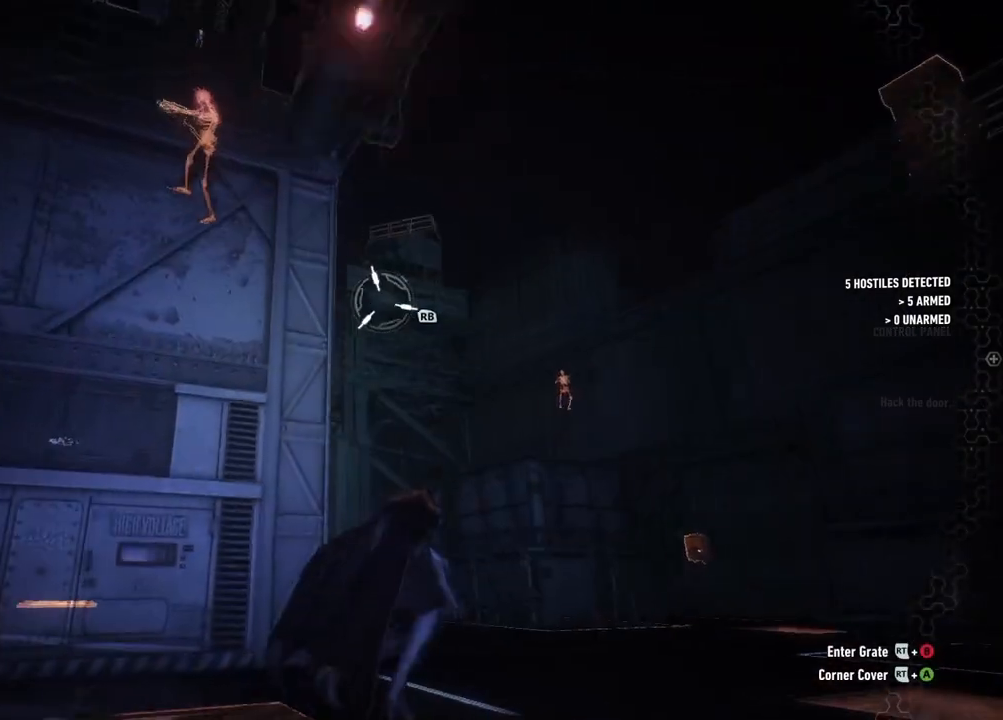
{"buttons": ["R2"], "left_stick": "up-right", "right_stick": "up-left", "events": [[233, "right_stick", "up-left"]]}
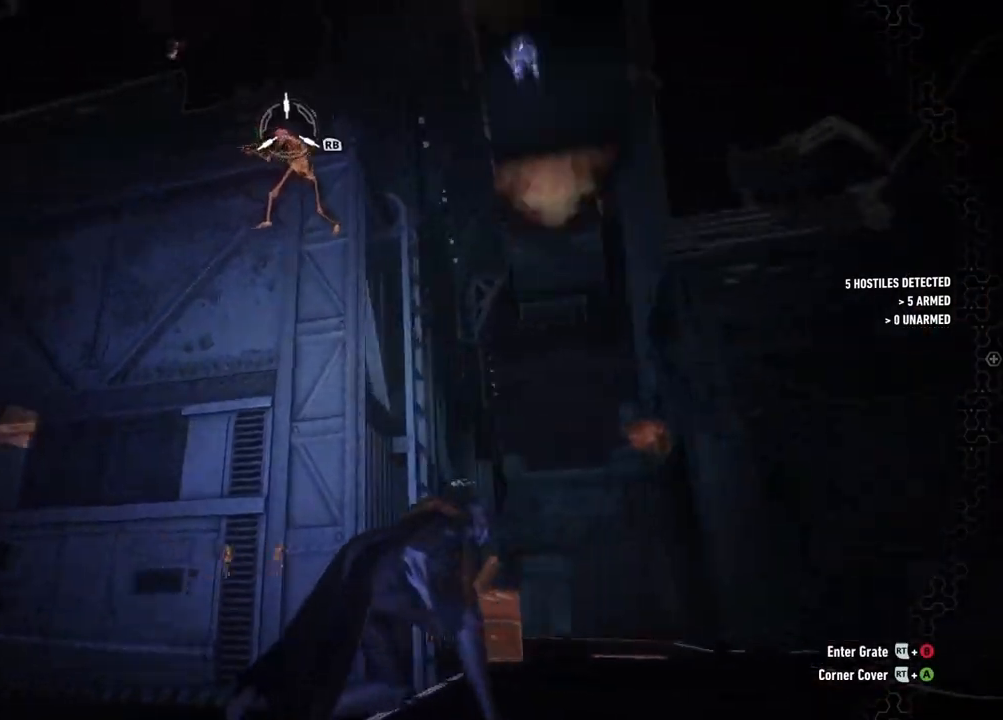
{"buttons": [], "left_stick": "up", "right_stick": "center", "events": [[250, "right_stick", "center"], [400, "R2", "up"], [500, "left_stick", "up"]]}
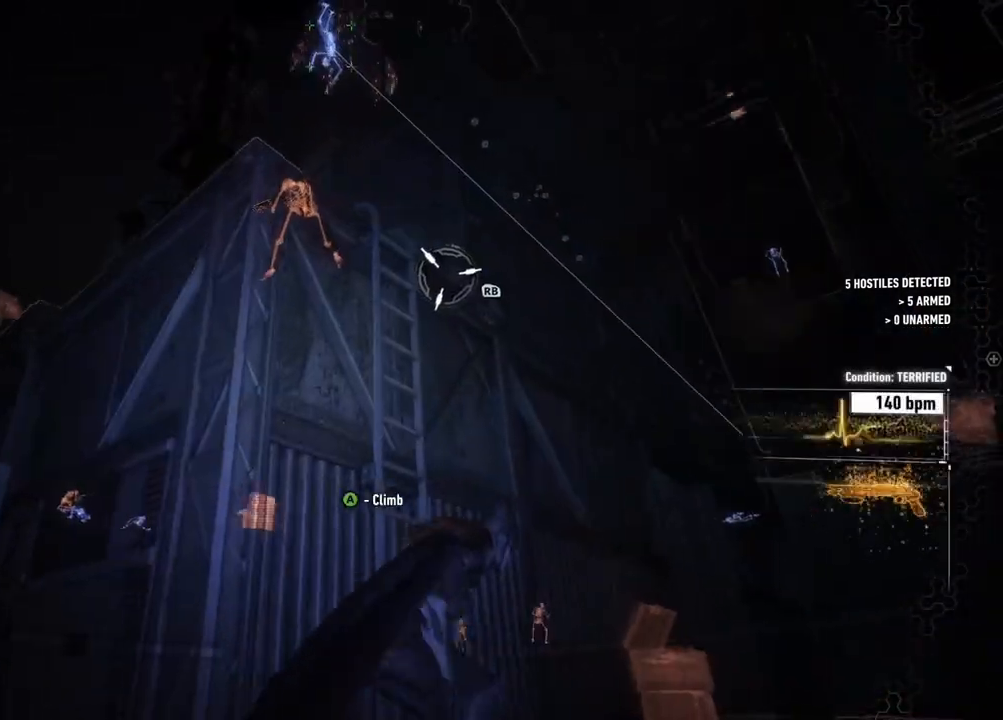
{"buttons": [], "left_stick": "up", "right_stick": "down-left", "events": [[50, "A", "down"], [183, "A", "up"], [450, "right_stick", "down-left"]]}
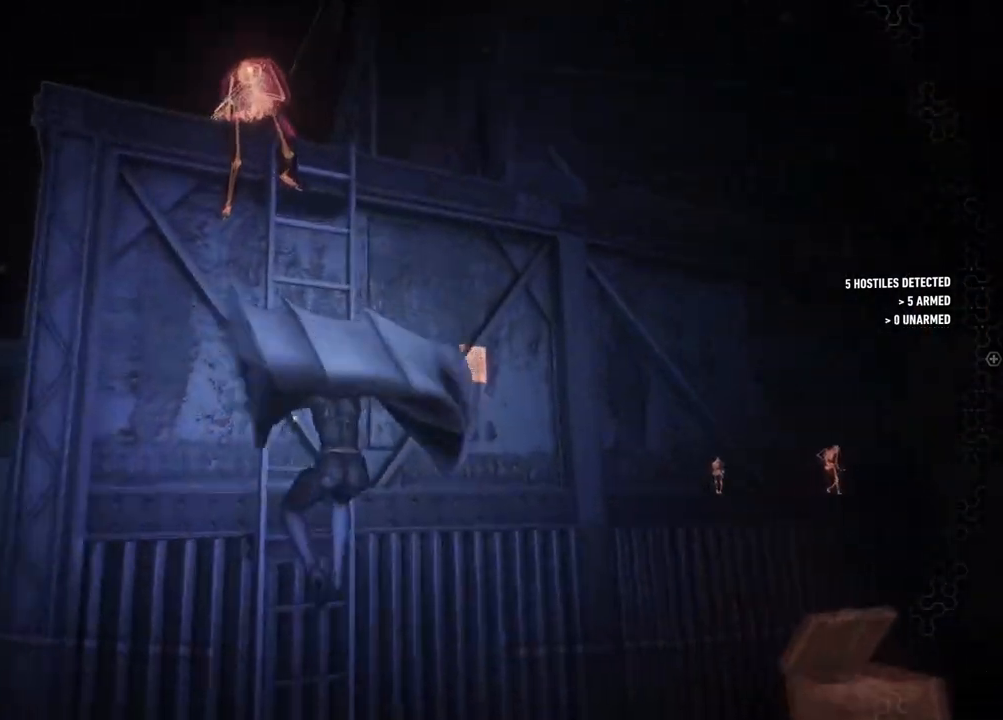
{"buttons": [], "left_stick": "center", "right_stick": "center", "events": [[217, "right_stick", "center"], [367, "left_stick", "center"]]}
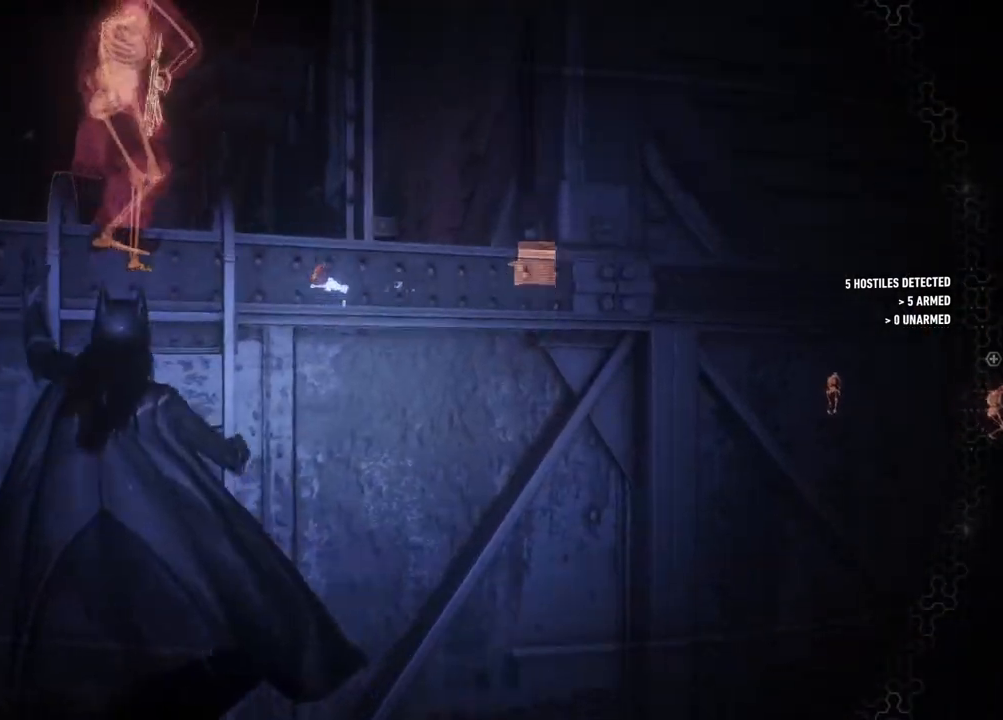
{"buttons": [], "left_stick": "center", "right_stick": "center", "events": []}
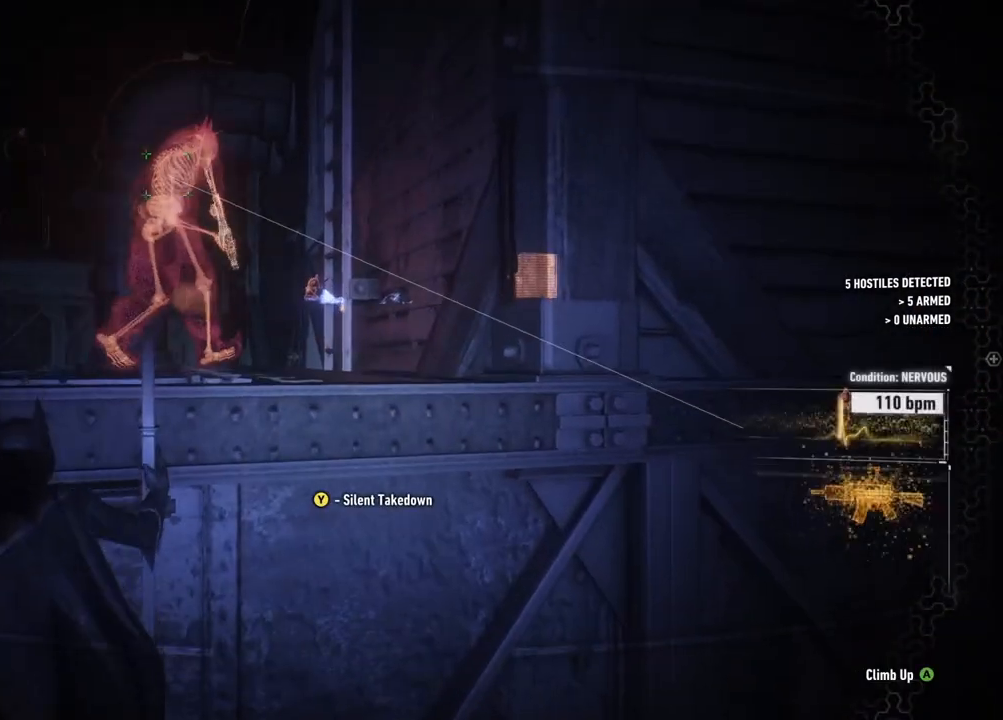
{"buttons": [], "left_stick": "center", "right_stick": "center", "events": [[167, "Y", "down"], [250, "Y", "up"]]}
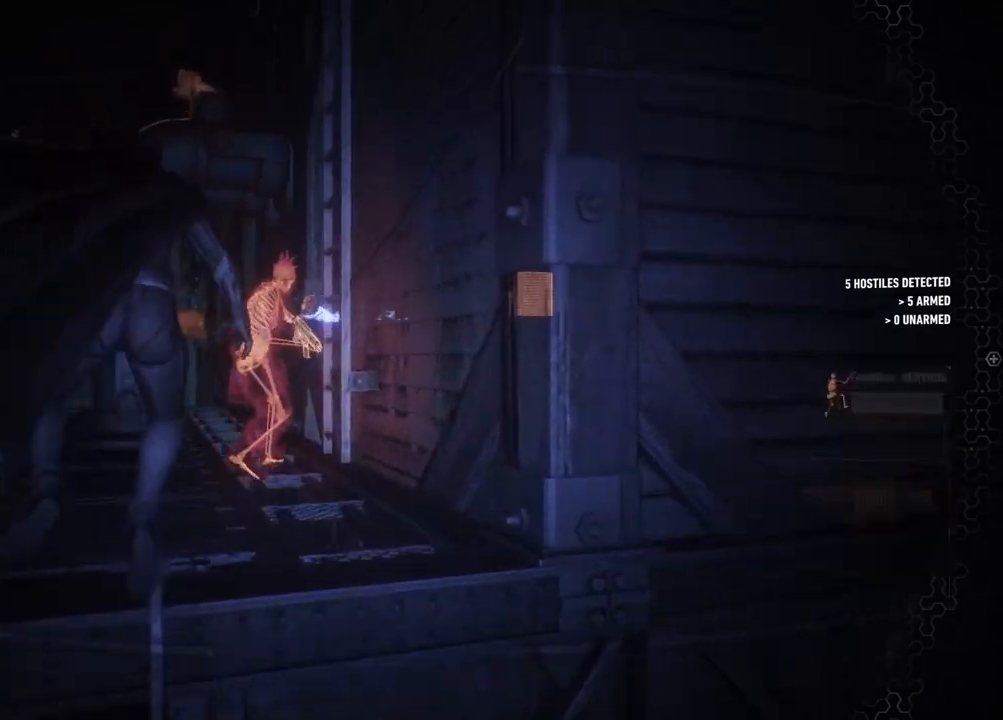
{"buttons": [], "left_stick": "center", "right_stick": "center", "events": []}
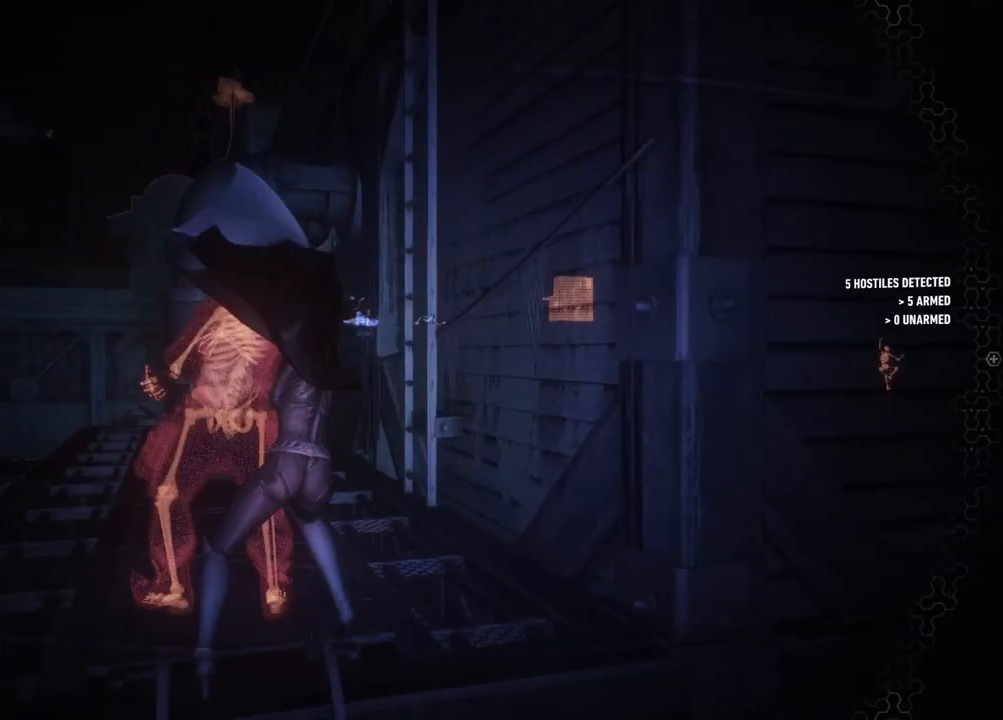
{"buttons": [], "left_stick": "center", "right_stick": "right", "events": [[333, "right_stick", "right"]]}
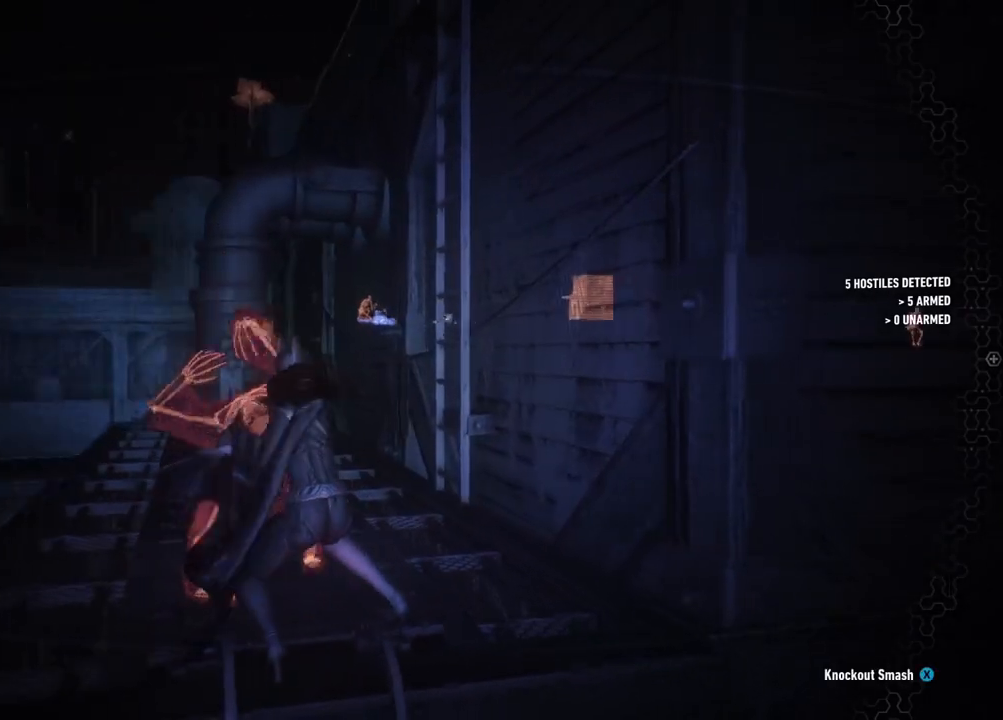
{"buttons": [], "left_stick": "center", "right_stick": "right", "events": []}
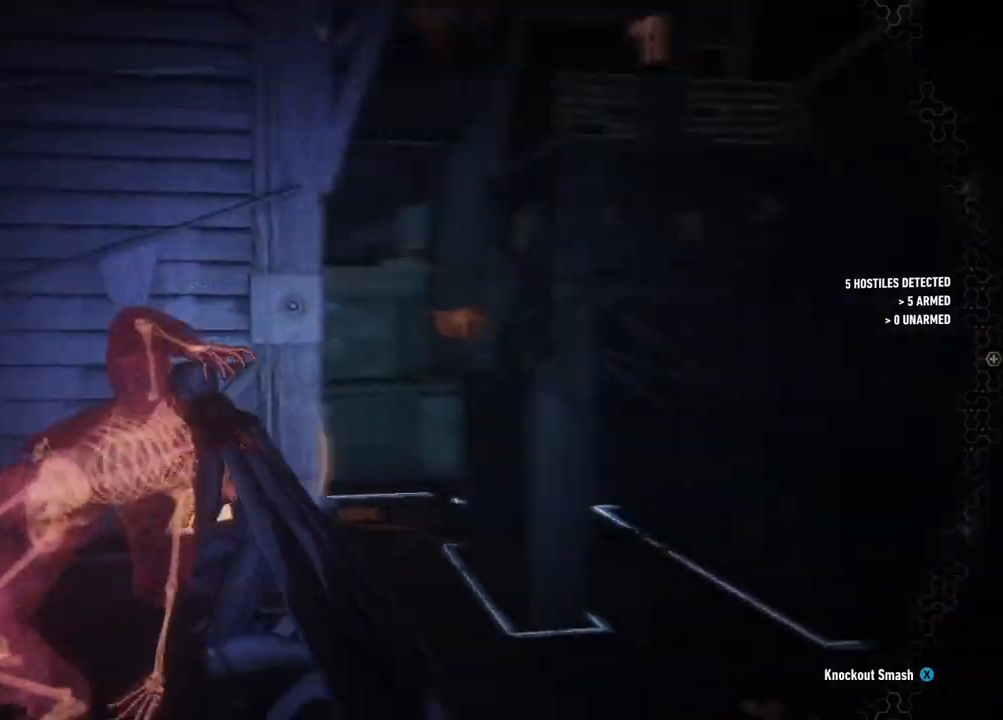
{"buttons": [], "left_stick": "center", "right_stick": "center", "events": [[183, "right_stick", "center"]]}
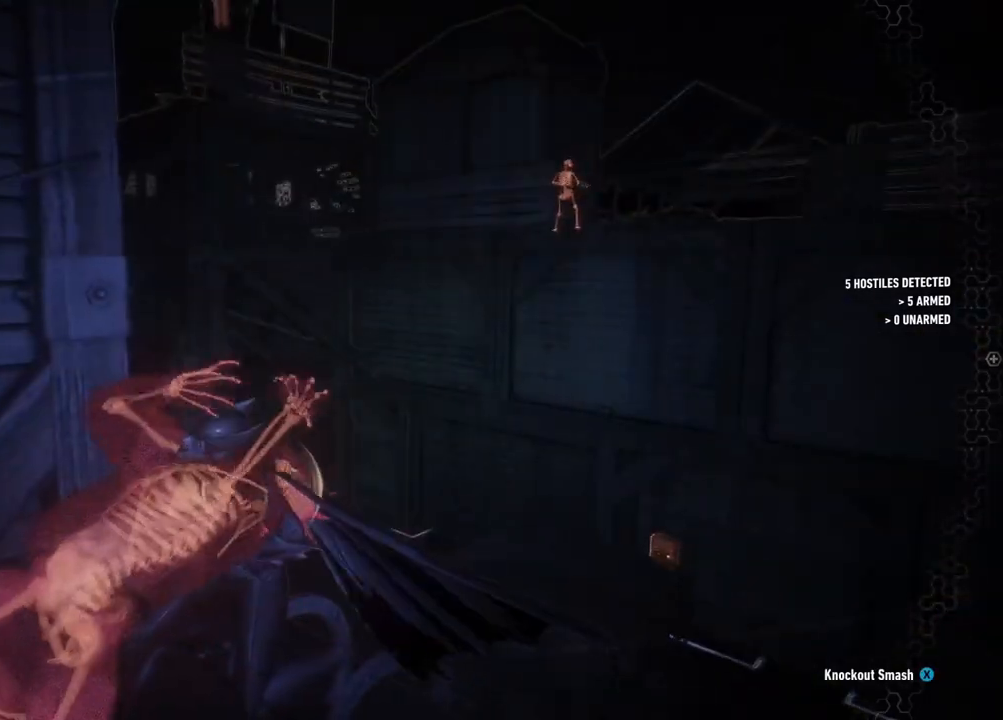
{"buttons": [], "left_stick": "center", "right_stick": "up-left", "events": [[83, "right_stick", "up"], [133, "right_stick", "up-right"], [367, "right_stick", "up-left"]]}
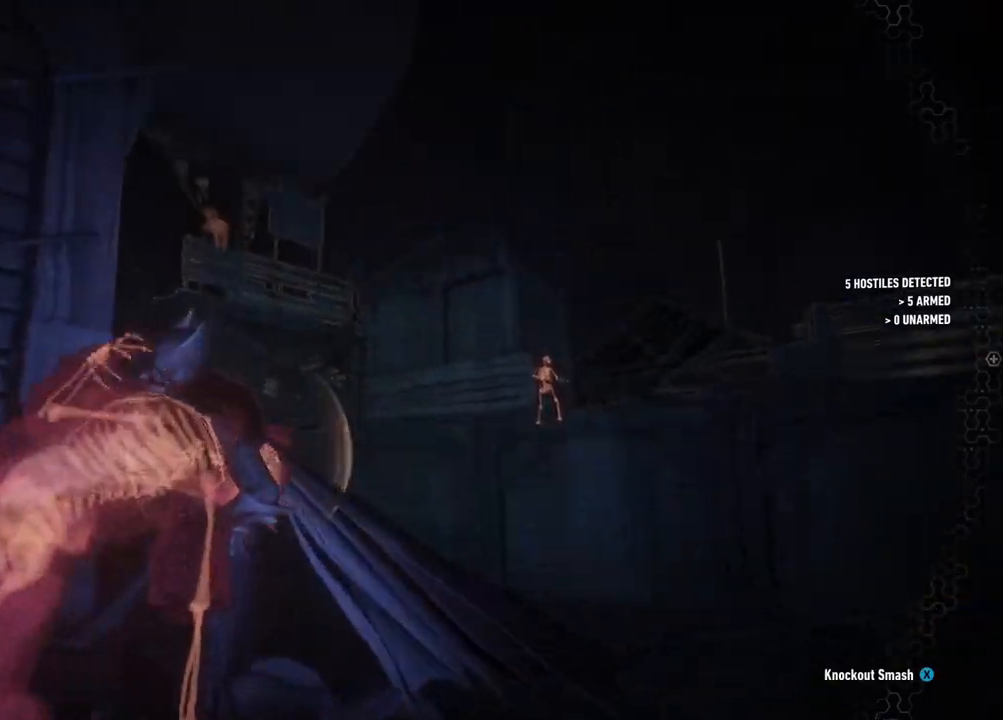
{"buttons": [], "left_stick": "center", "right_stick": "left", "events": [[300, "right_stick", "left"]]}
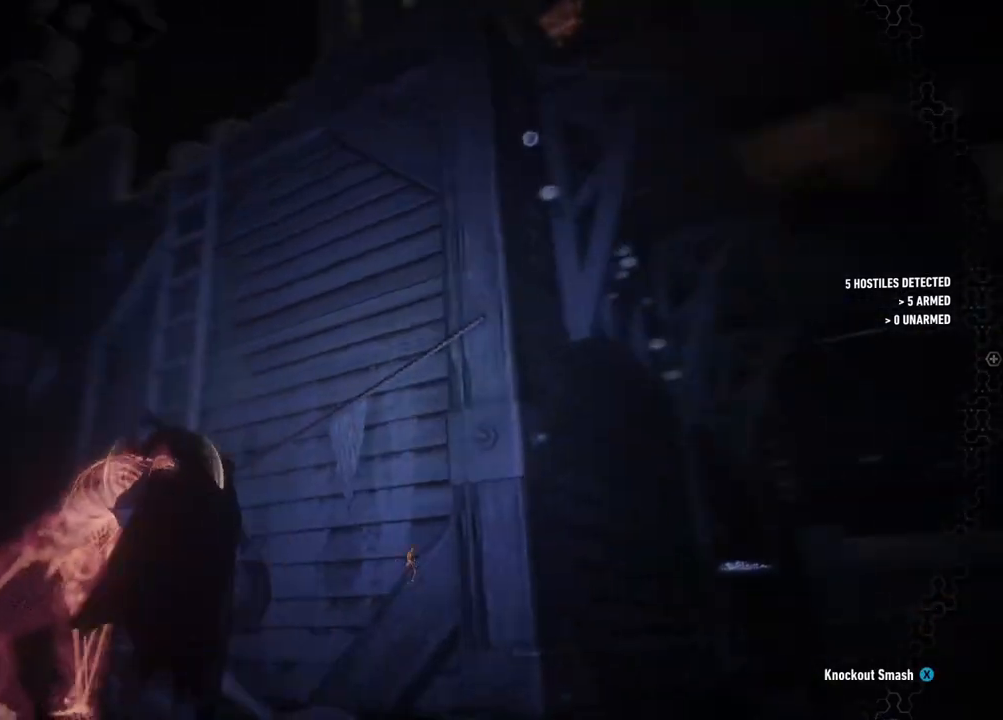
{"buttons": [], "left_stick": "up", "right_stick": "center", "events": [[317, "right_stick", "center"], [383, "left_stick", "up"]]}
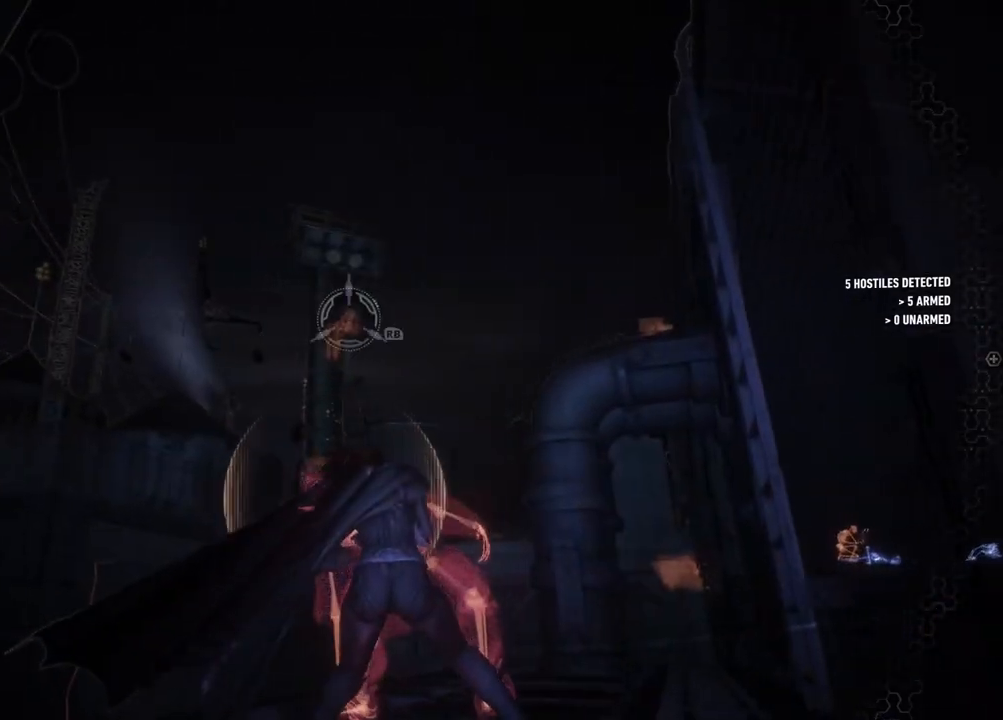
{"buttons": [], "left_stick": "up", "right_stick": "center", "events": [[117, "R1", "down"], [217, "R1", "up"], [367, "R1", "down"], [500, "R1", "up"]]}
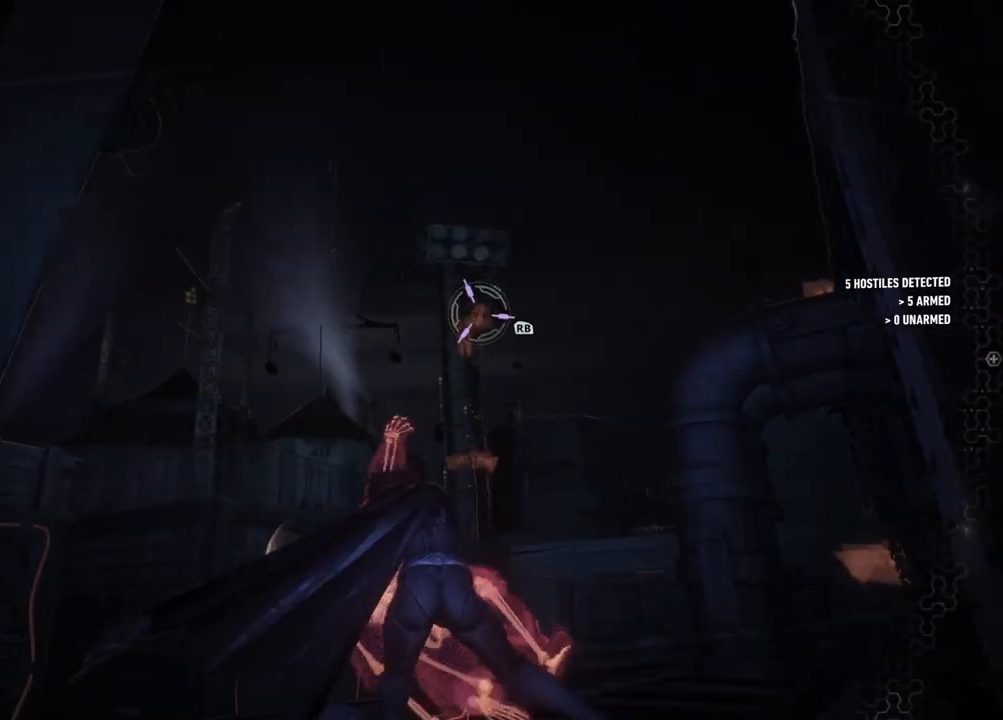
{"buttons": ["R1"], "left_stick": "up", "right_stick": "center", "events": [[117, "R1", "down"], [283, "R1", "up"], [400, "R1", "down"]]}
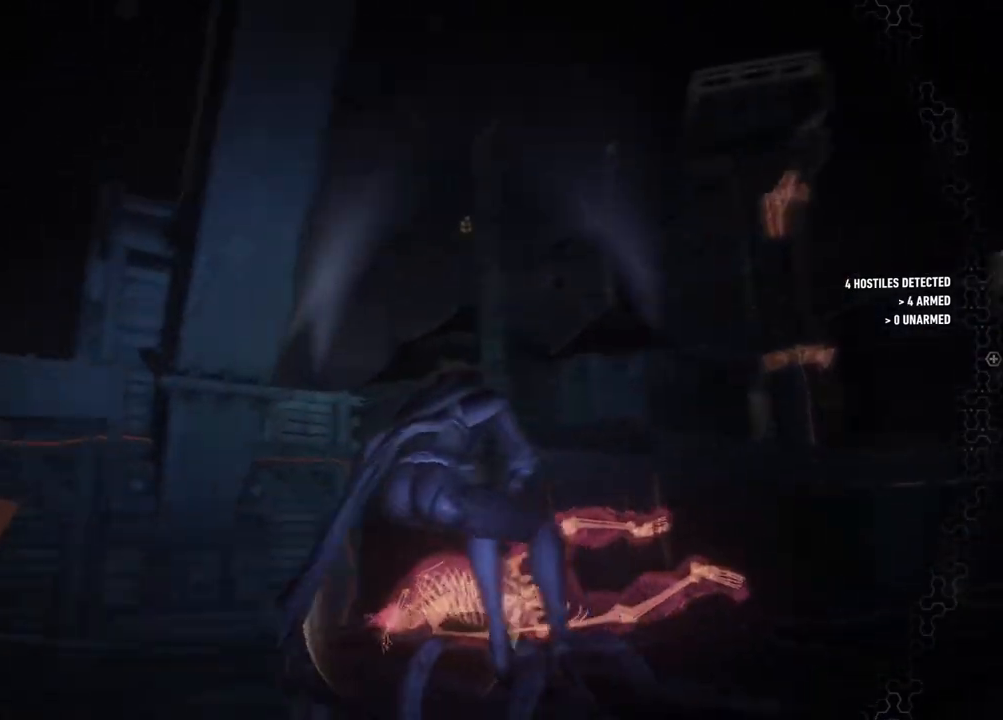
{"buttons": [], "left_stick": "up", "right_stick": "right", "events": [[33, "R1", "up"], [50, "right_stick", "right"]]}
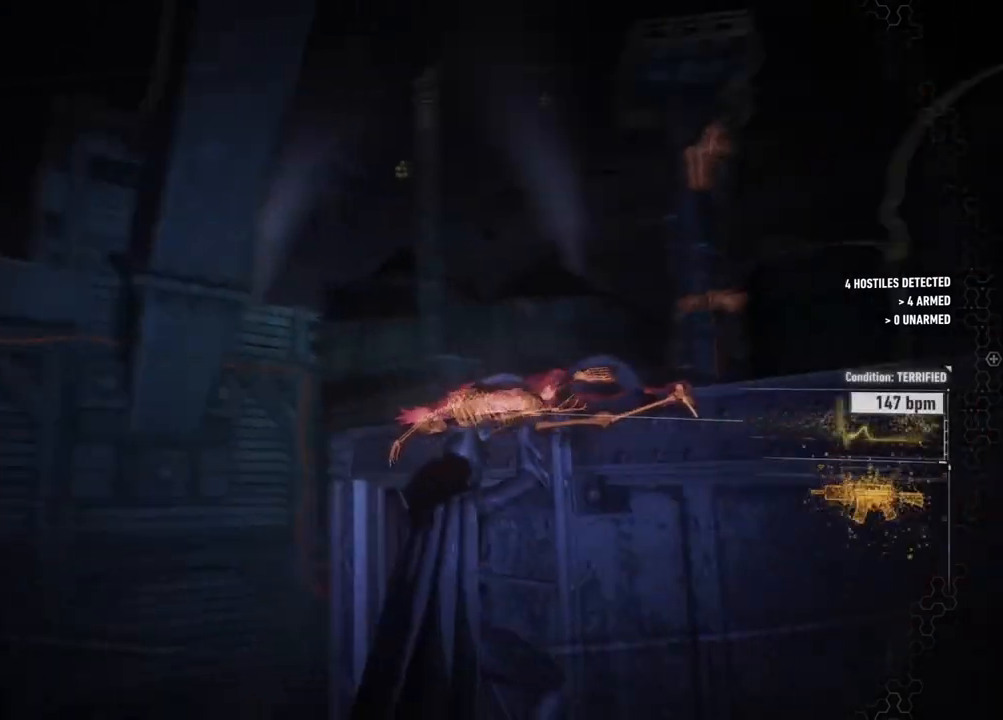
{"buttons": [], "left_stick": "up", "right_stick": "center", "events": [[167, "right_stick", "up"], [283, "right_stick", "center"]]}
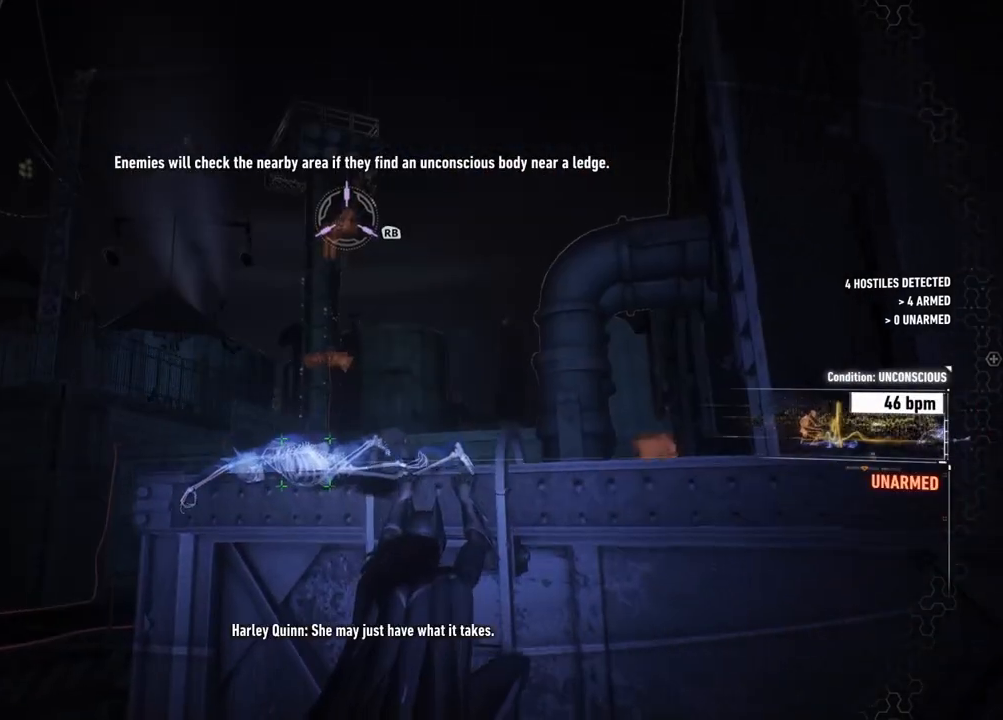
{"buttons": [], "left_stick": "up", "right_stick": "center", "events": [[50, "R1", "down"], [200, "R1", "up"]]}
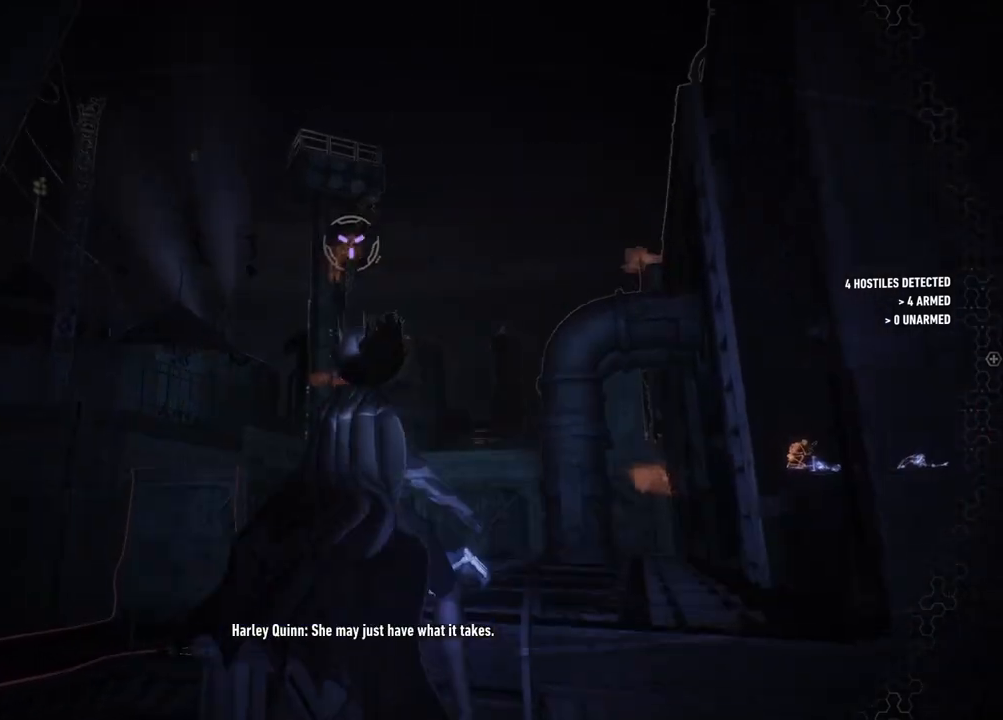
{"buttons": [], "left_stick": "up", "right_stick": "down-right", "events": [[417, "right_stick", "down-right"]]}
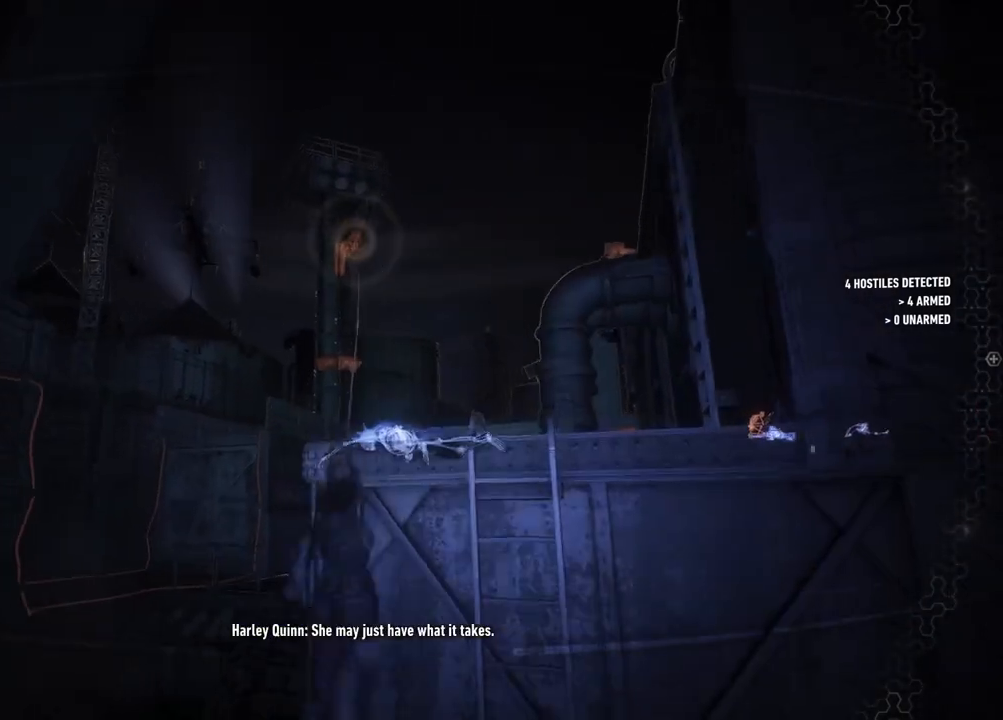
{"buttons": [], "left_stick": "up", "right_stick": "down-right", "events": []}
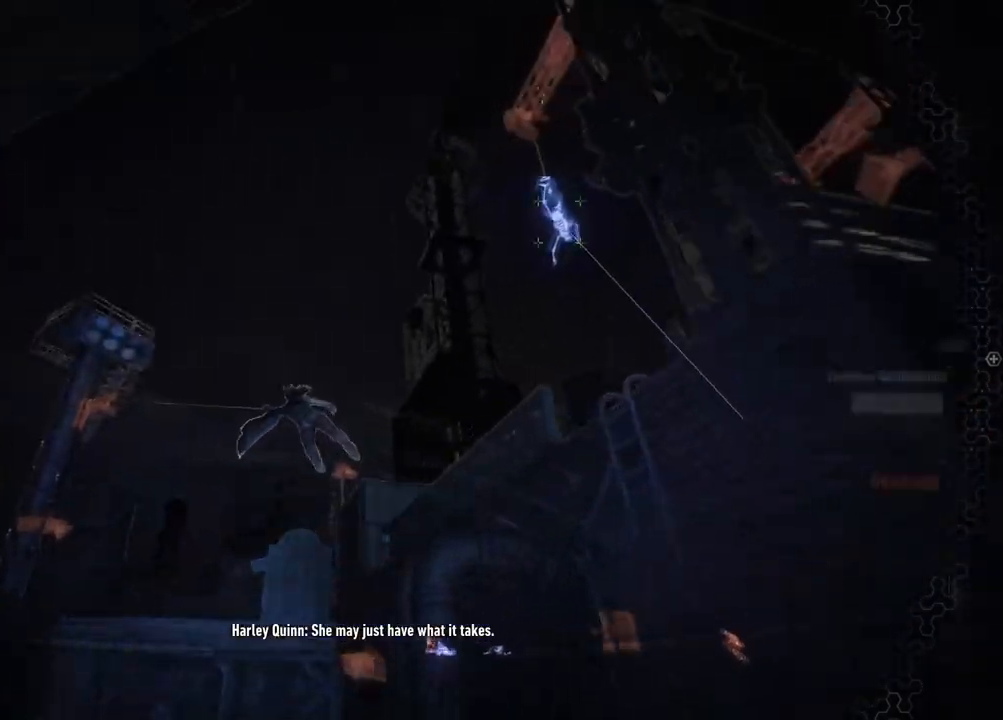
{"buttons": [], "left_stick": "center", "right_stick": "down-right", "events": [[317, "left_stick", "center"]]}
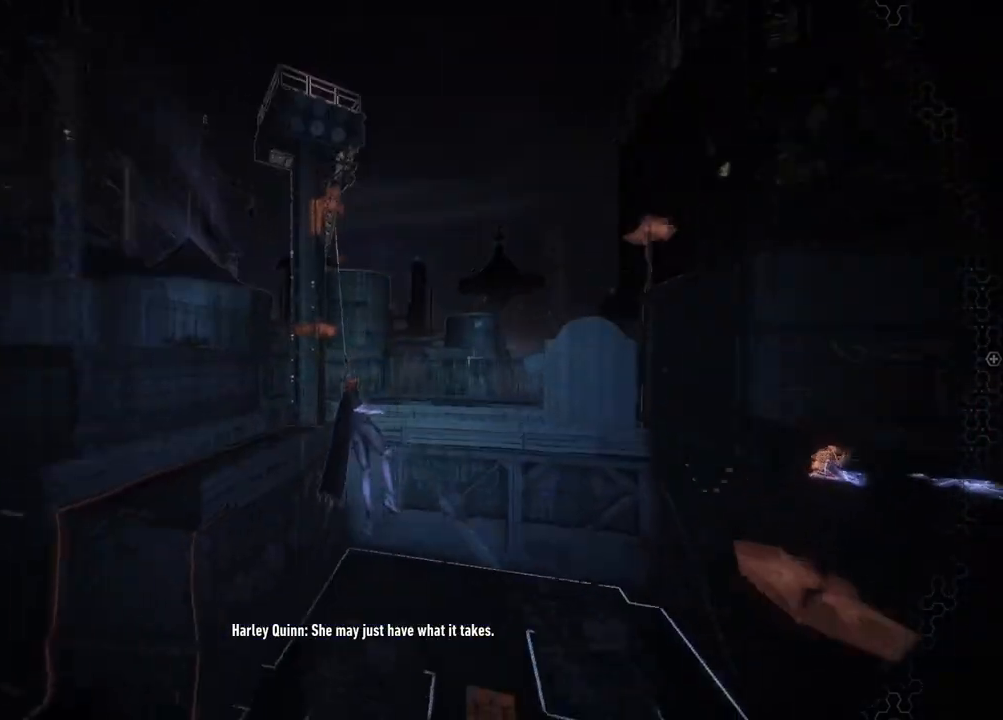
{"buttons": [], "left_stick": "center", "right_stick": "down-right", "events": []}
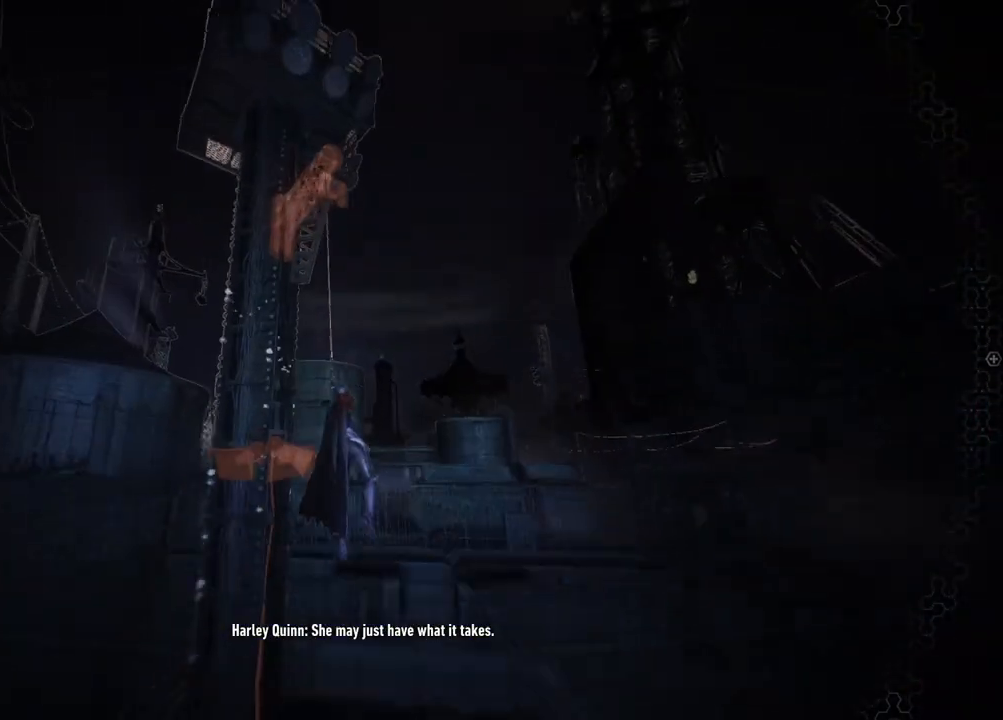
{"buttons": [], "left_stick": "center", "right_stick": "down-right", "events": []}
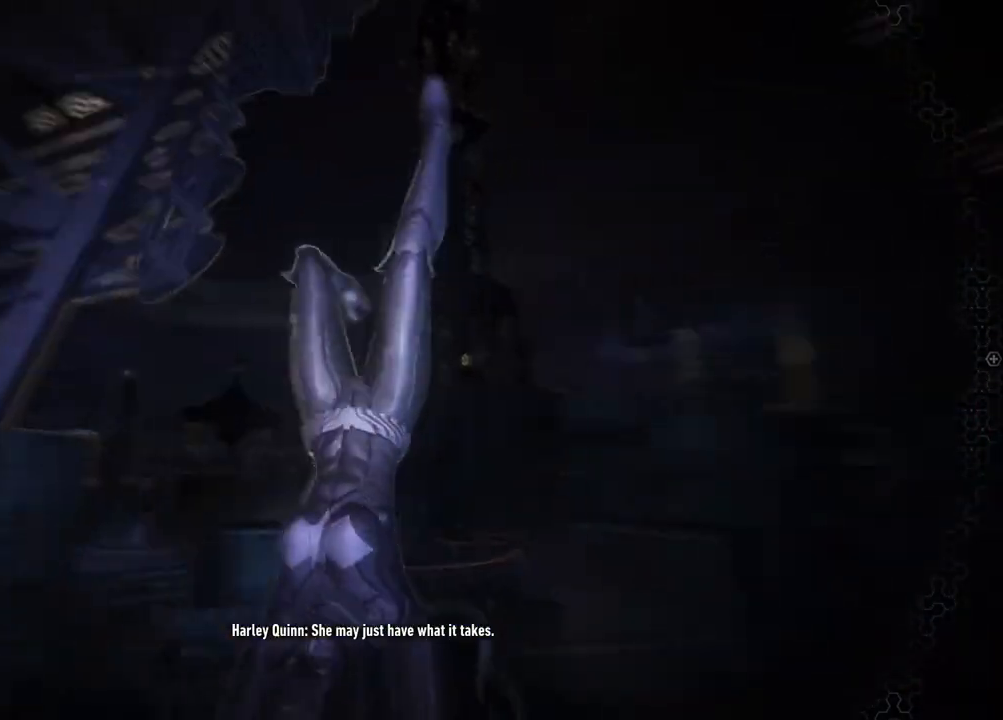
{"buttons": [], "left_stick": "center", "right_stick": "down-right", "events": []}